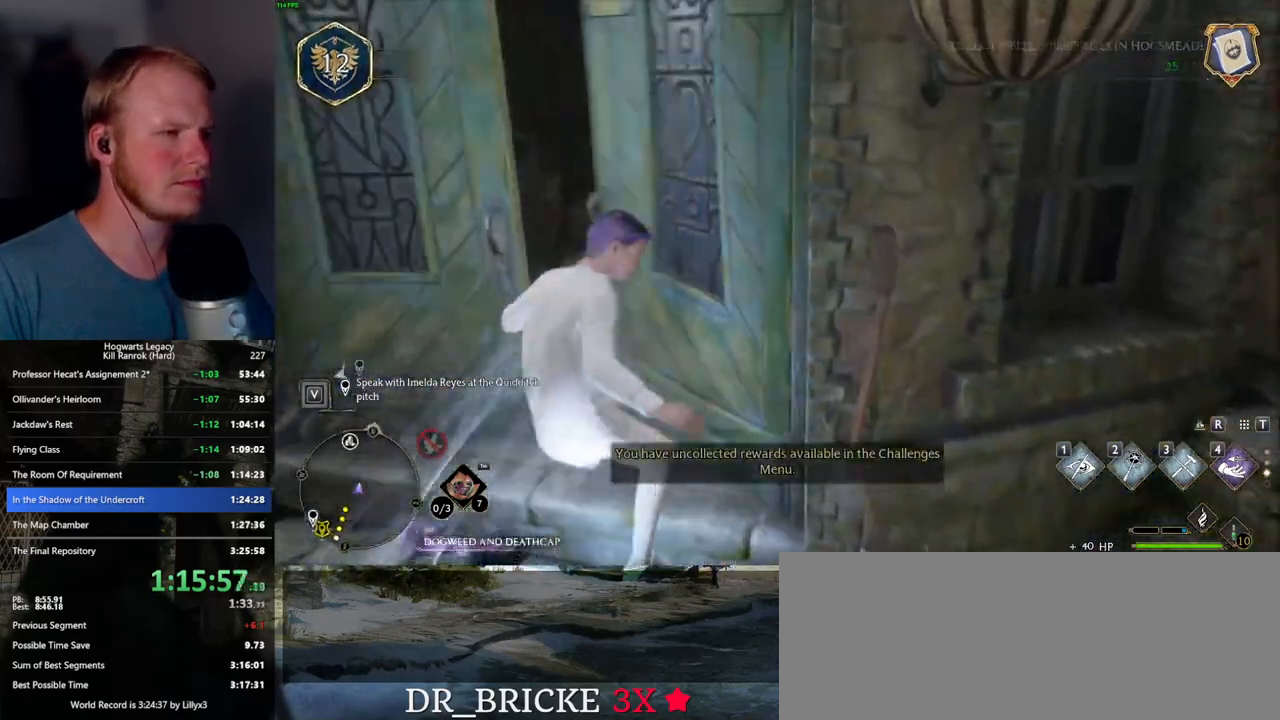
Gameplay with keyboard and mouse; each line is a JSON object with the keys and mouse buttons held at the frame after it. "events" lists presses ("down") and releases ("up") of ".", "/", "0", "1", "2", "3", "4", "5", "6", "7", "8", "9", "a", "alt_l", "alt_r", "b", "backslash", "backspace", "c", "caps_lock", "comma", "ctrl_l", "ctrl_r", "d", "e", "equals", "escape", "f", "f1", "f10", "f11", "f12", "f2", "f3", "f4", "f5", "f6", "f7", "f8", "f9", "g", "h", "i", "j", "k", "l", "lbracket", "m", "minus", "n", "o", "p", "q", "quote", "r", "rbracket", "return", "s", "semicolon", "shift_l", "shift_r", "space", "super_l", "super_r", "t", "tab", "tilde", "u", "v", "w", "x", "y", "z", "mouse_left", "mouse_wheel", "mouse_right", "mouse_mb4" and "mouse_mb5" between this image and that frame as [ms after this image, input, new state], when the widget could be followed in between. "mouse_left", "mouse_wheel", "mouse_right", "mouse_mb4", "mouse_mb5" = the "left", "wheel", "right", "mb4", "mb5" buttons of the "mouse" list. No other keys are recorded. "wheel" means that the mouse wheel is clicked or scrolled. Mouse movement is not recorded.
{"keys": ["w"], "mouse": [], "events": []}
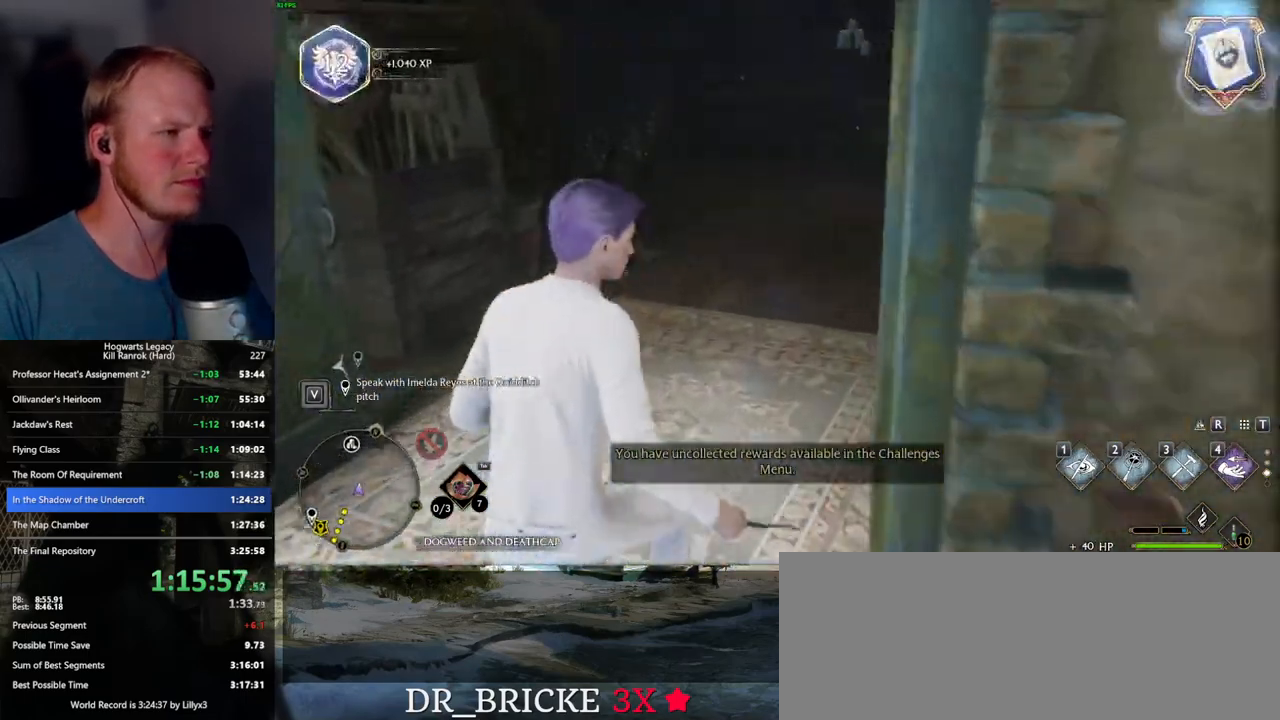
{"keys": ["shift_l", "w"], "mouse": [], "events": [[417, "shift_l", "down"]]}
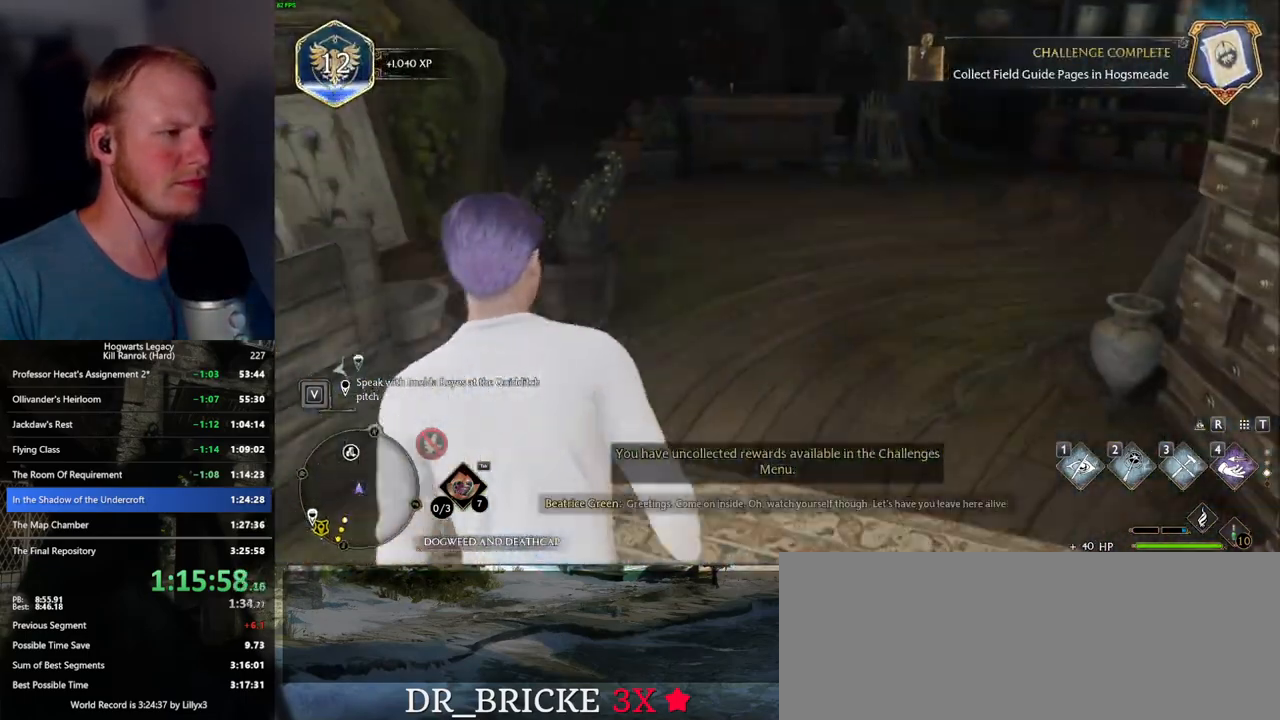
{"keys": ["shift_l", "w"], "mouse": [], "events": [[34, "shift_l", "up"], [467, "shift_l", "down"]]}
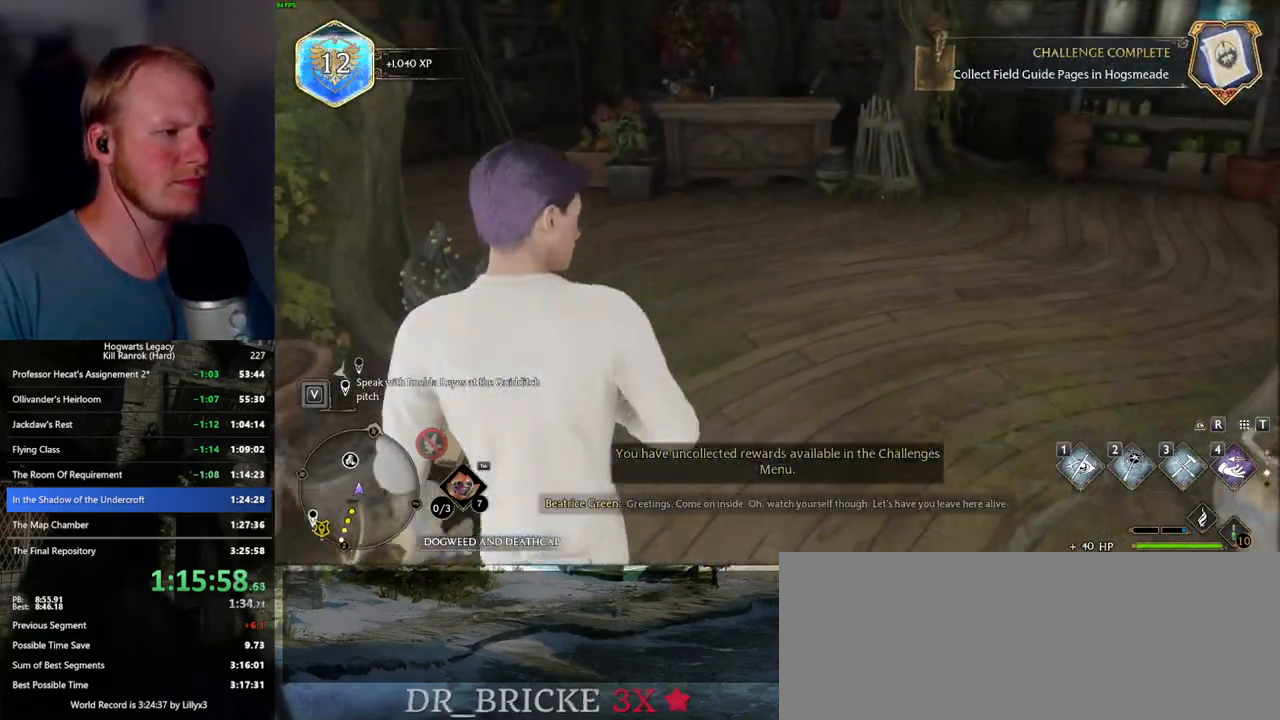
{"keys": ["w"], "mouse": [], "events": [[84, "shift_l", "up"]]}
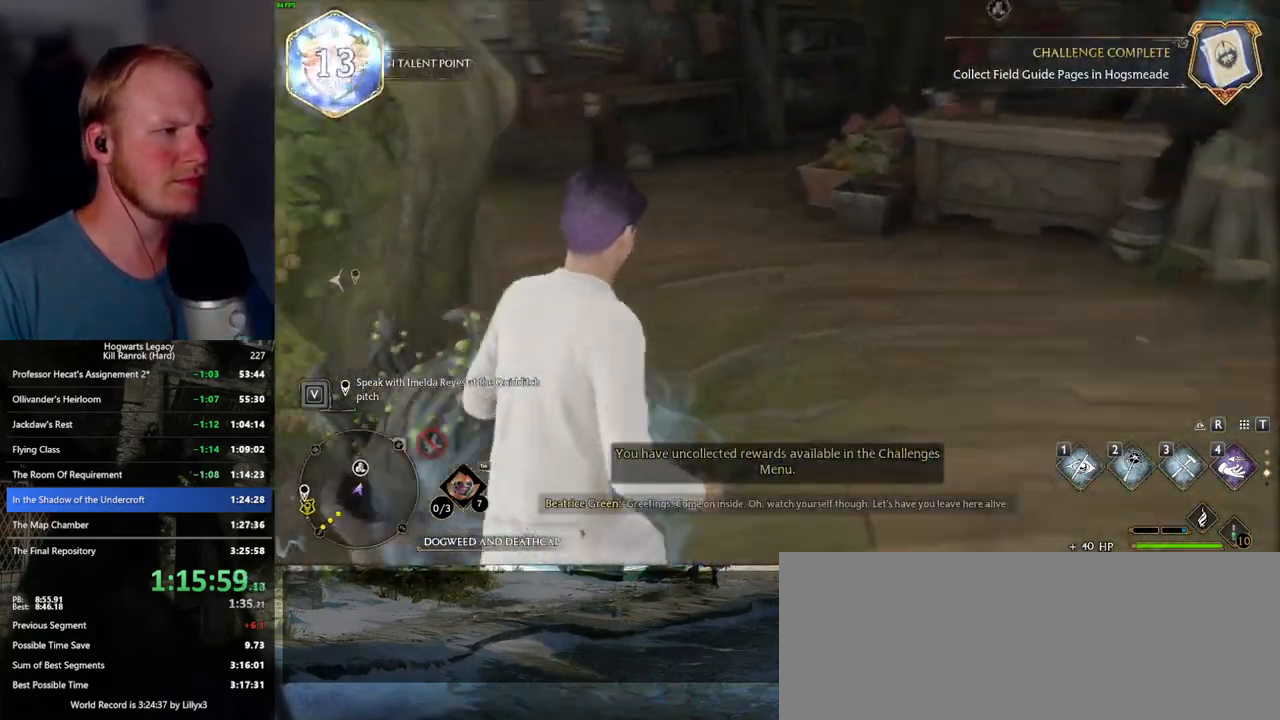
{"keys": ["w"], "mouse": [], "events": [[67, "1", "down"], [184, "1", "up"]]}
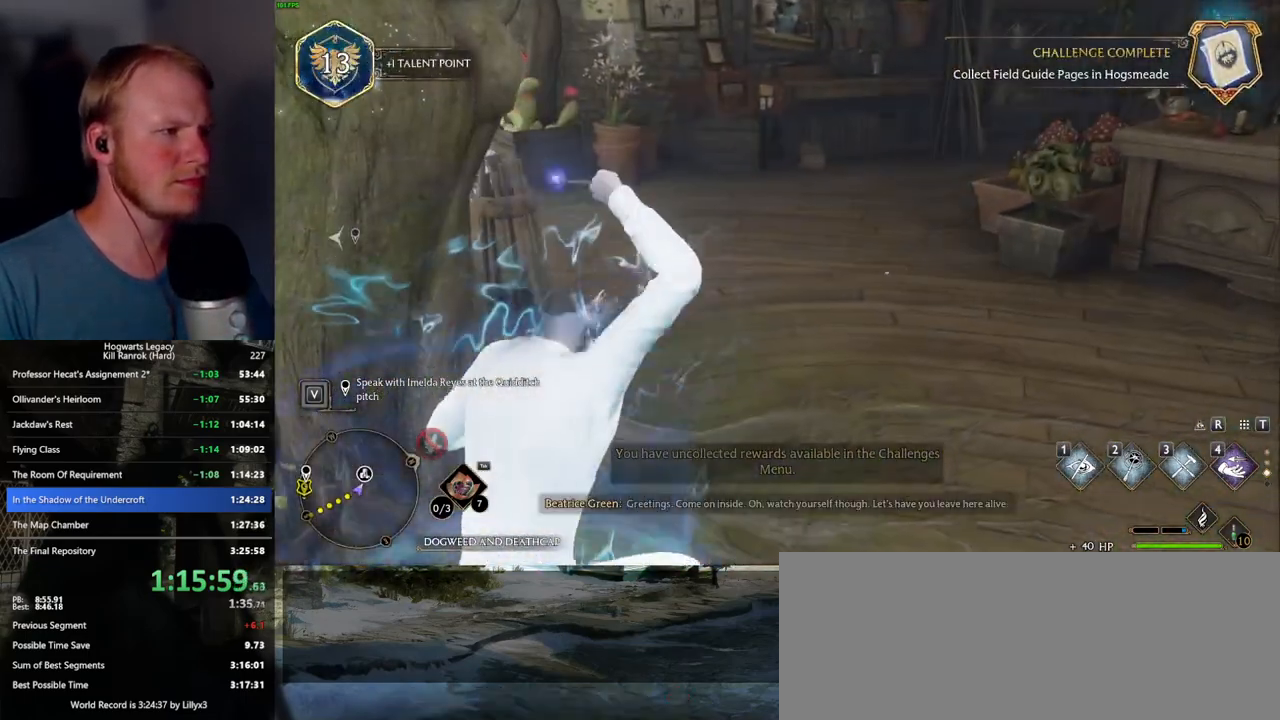
{"keys": ["w"], "mouse": [], "events": [[234, "d", "down"], [450, "d", "up"]]}
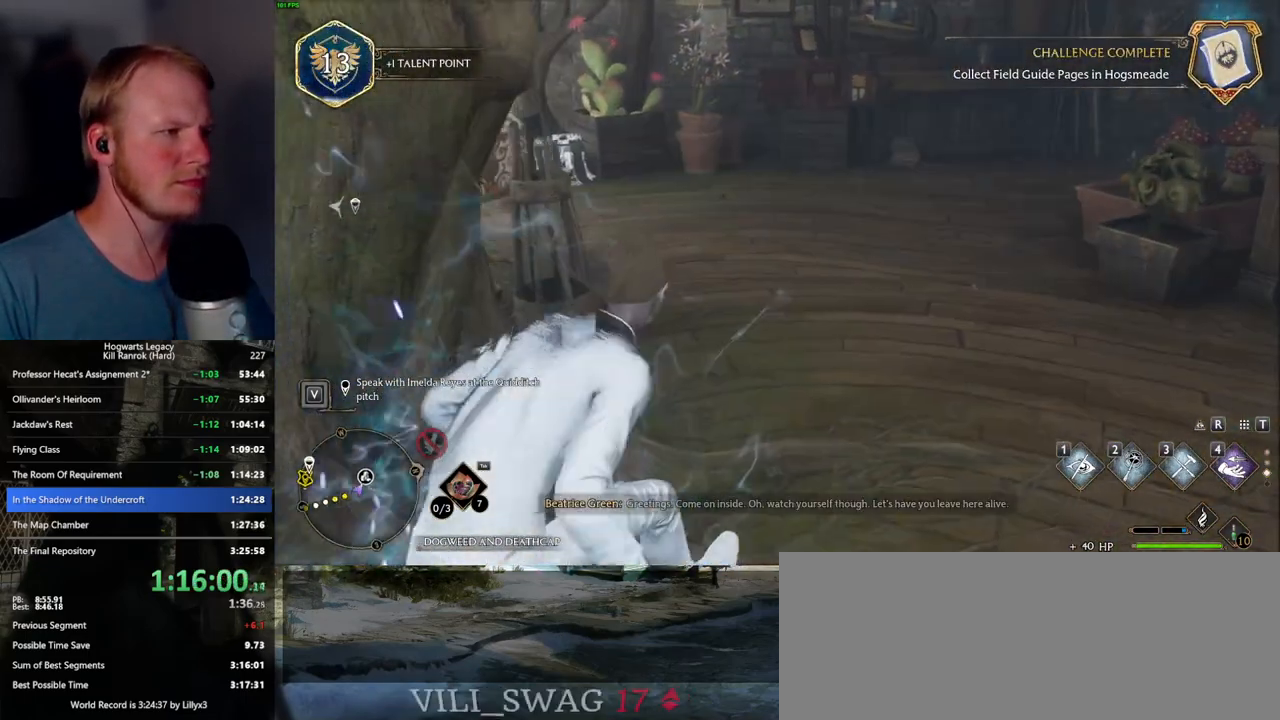
{"keys": ["w"], "mouse": [], "events": []}
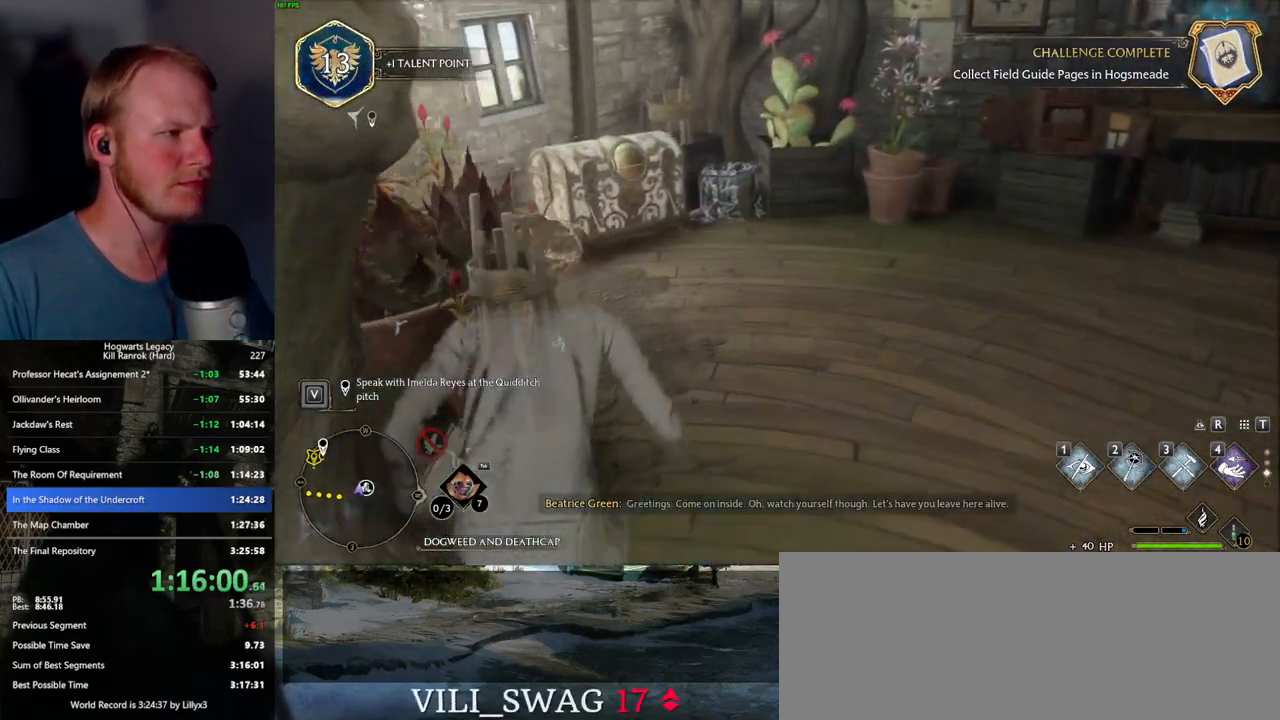
{"keys": ["1", "w"], "mouse": [], "events": [[234, "f", "down"], [317, "f", "up"], [467, "1", "down"]]}
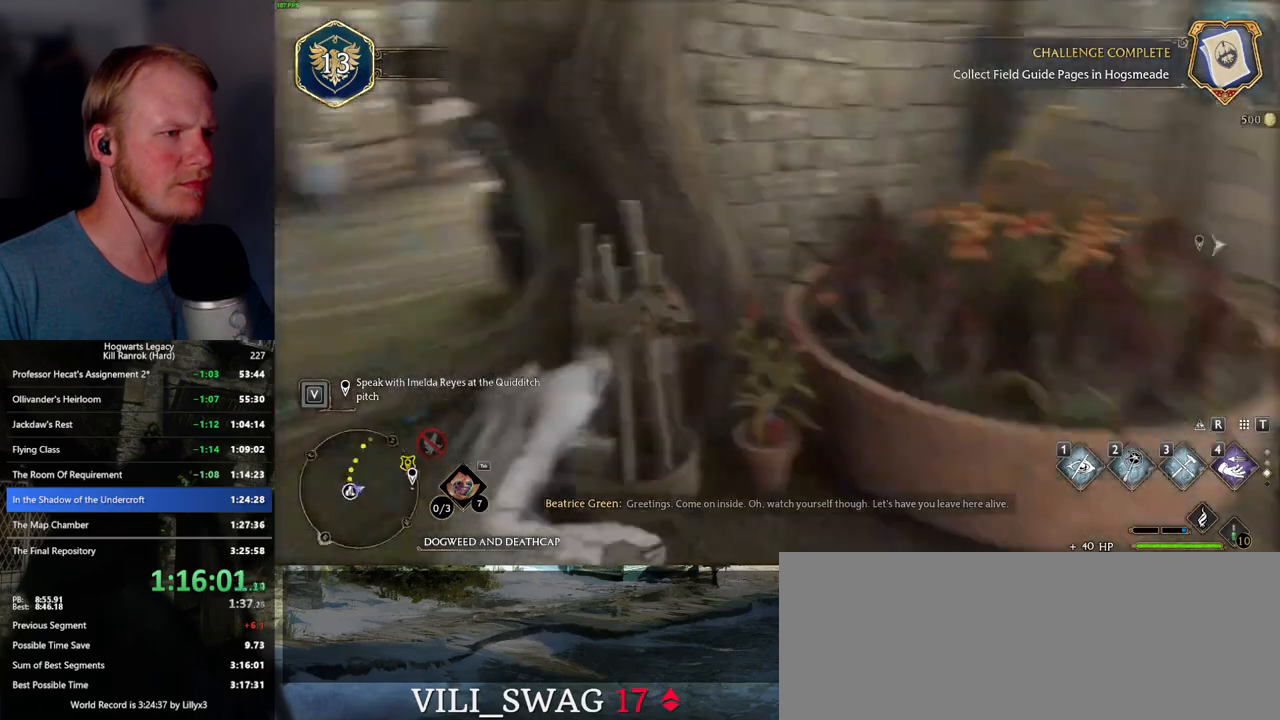
{"keys": ["w"], "mouse": [], "events": [[84, "1", "up"]]}
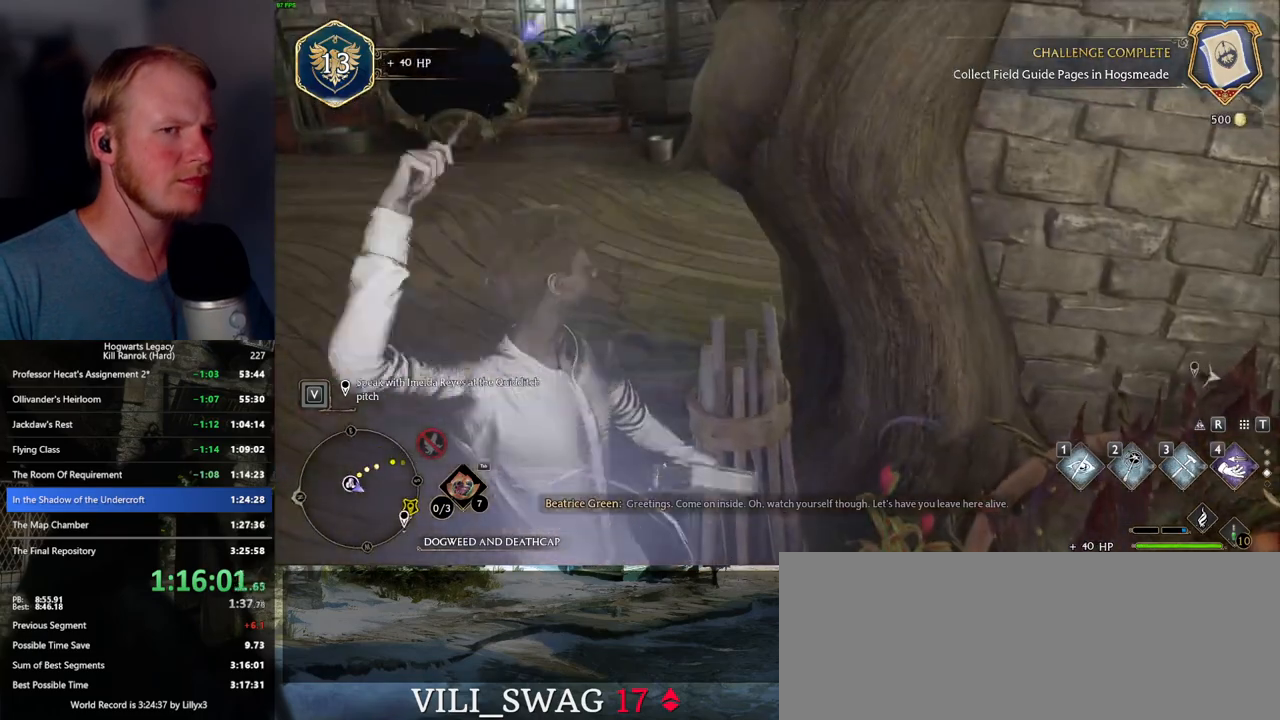
{"keys": ["w"], "mouse": [], "events": [[217, "a", "down"], [450, "a", "up"]]}
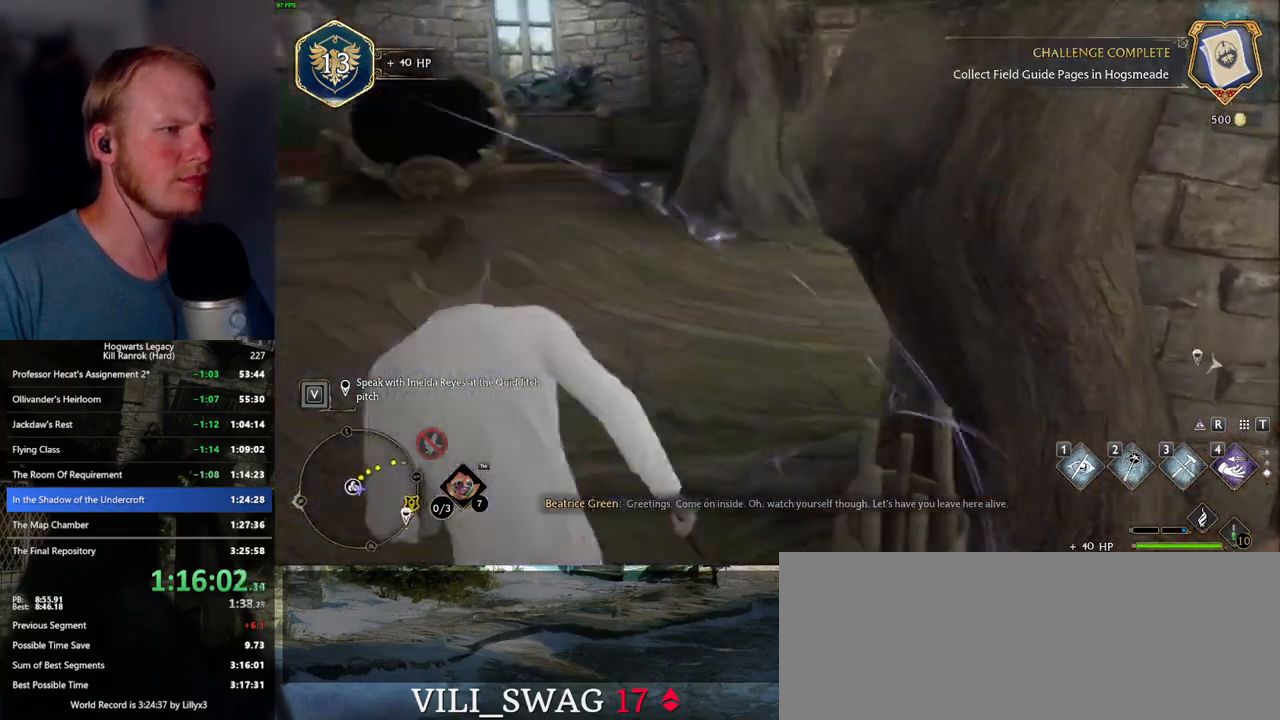
{"keys": ["w"], "mouse": [], "events": []}
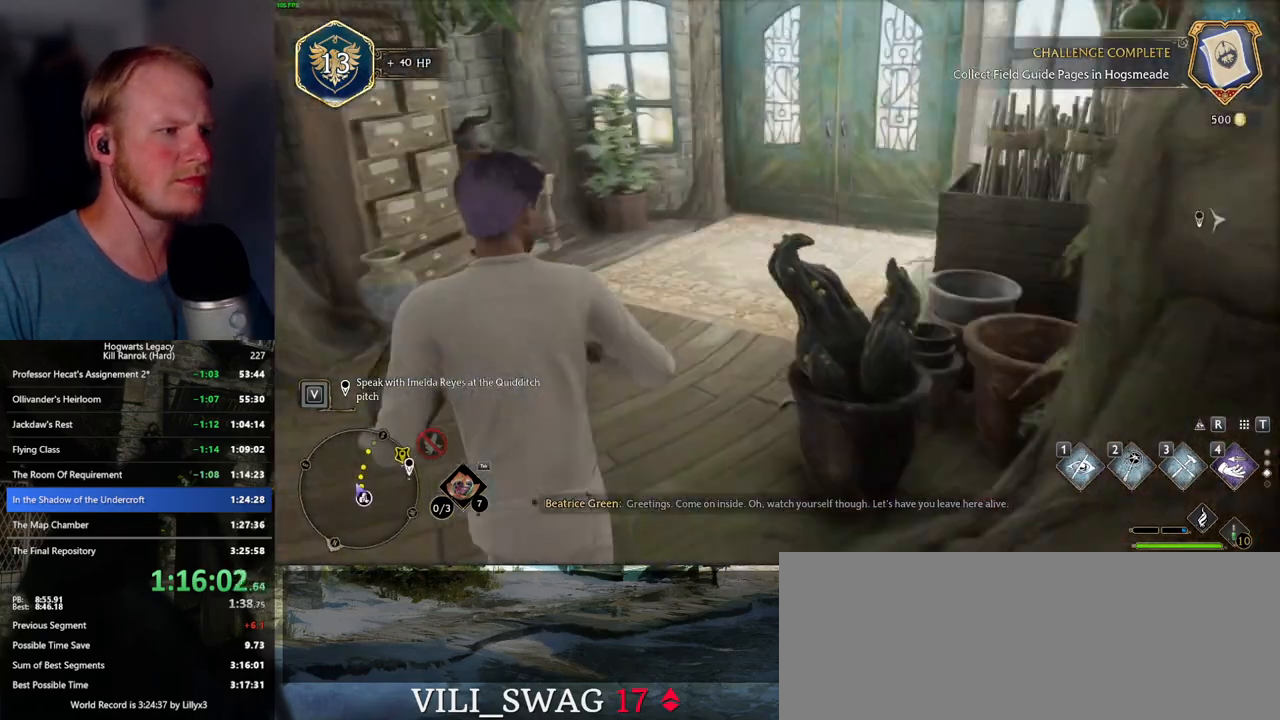
{"keys": ["w"], "mouse": [], "events": []}
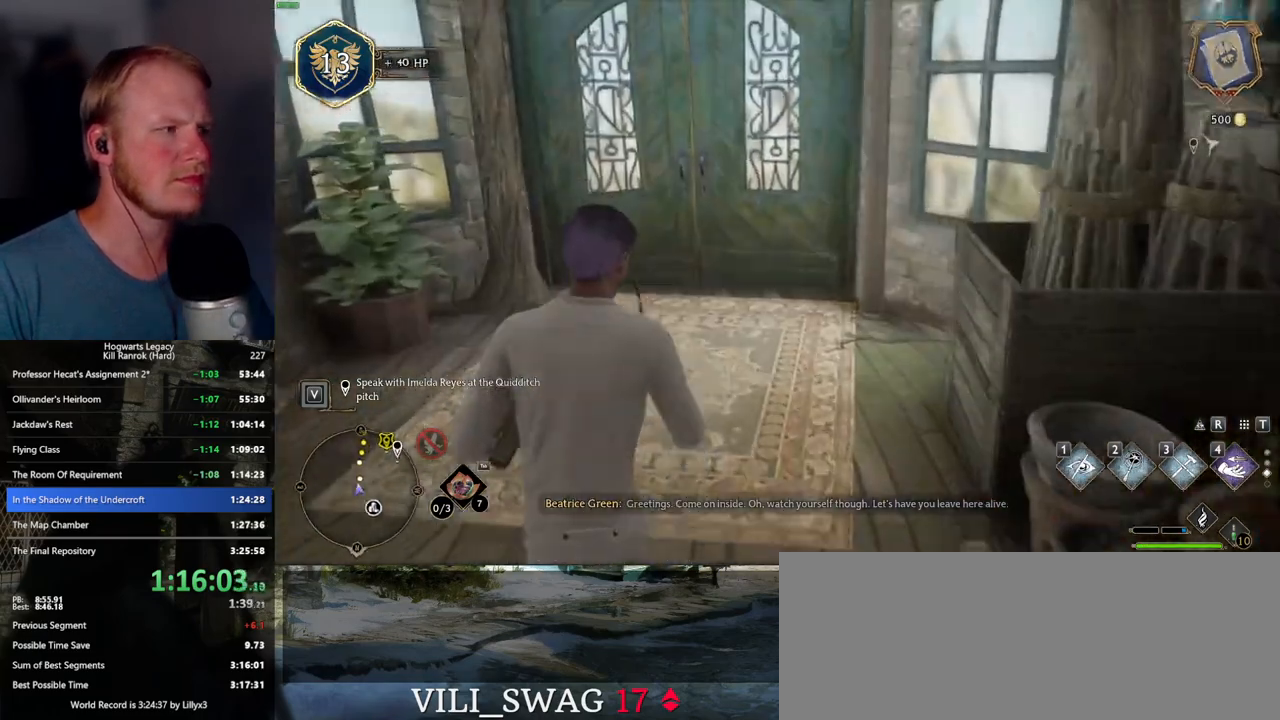
{"keys": ["w"], "mouse": [], "events": []}
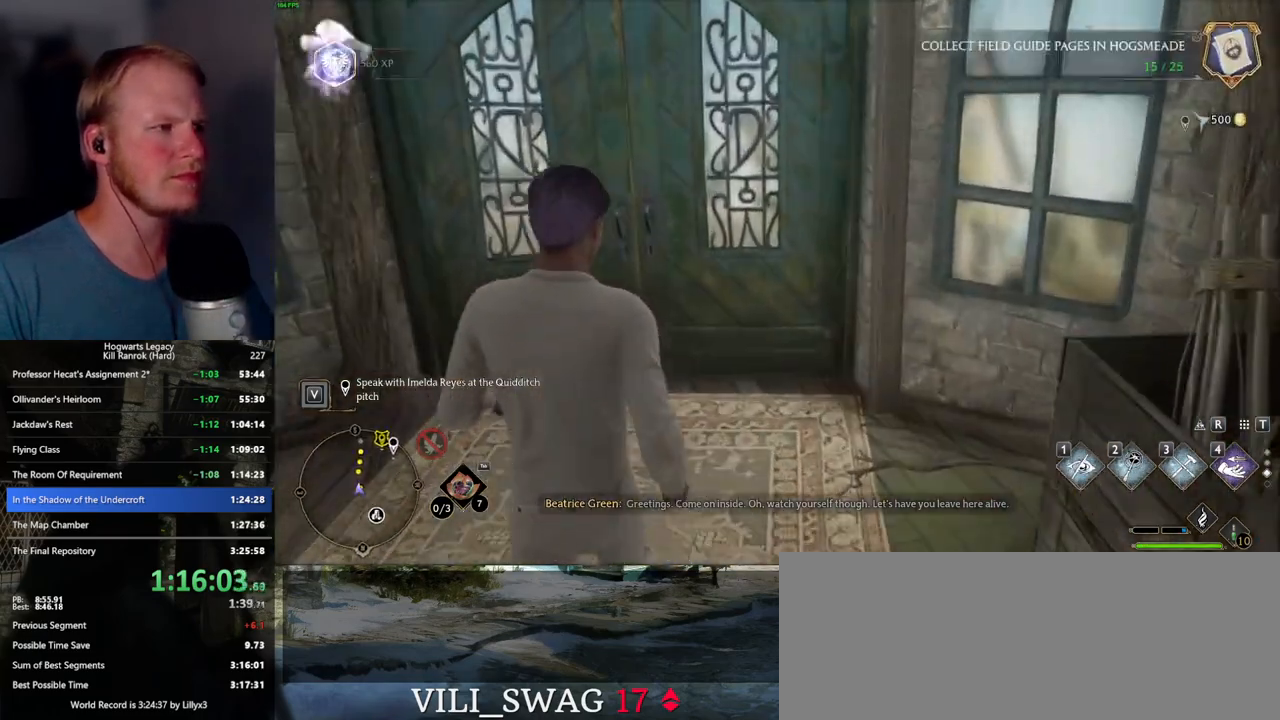
{"keys": ["w"], "mouse": [], "events": []}
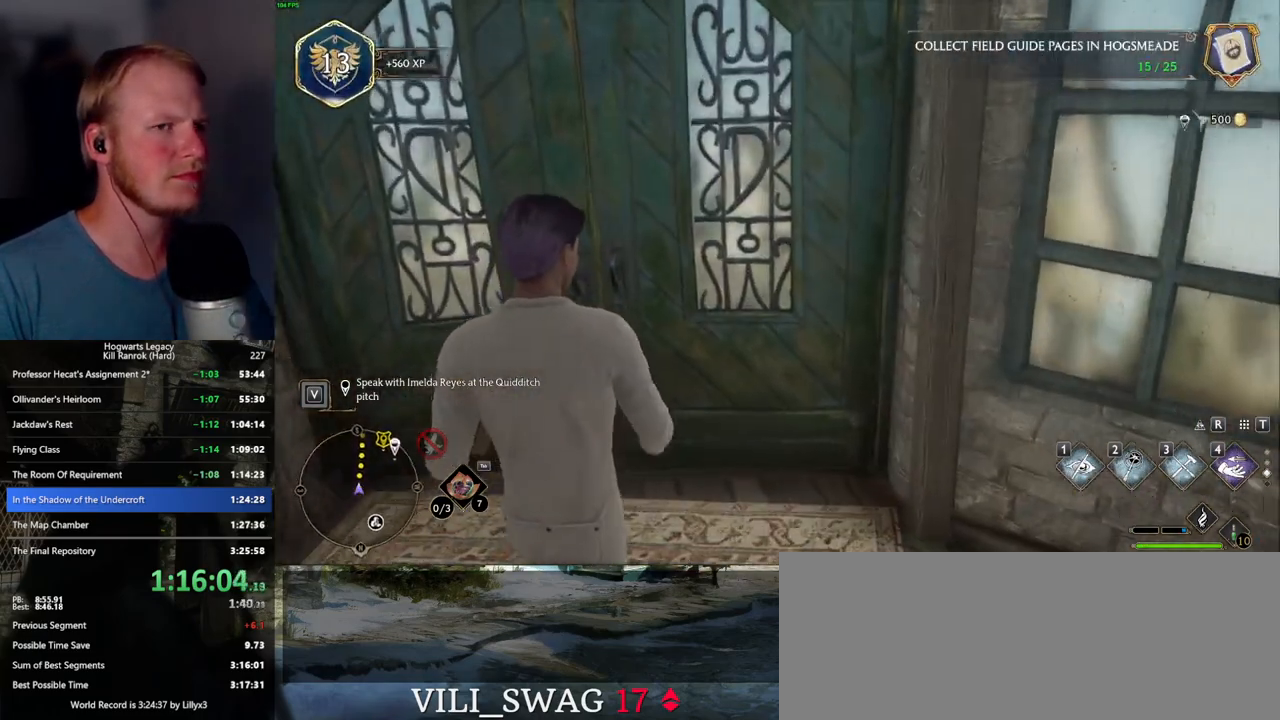
{"keys": ["w"], "mouse": [], "events": []}
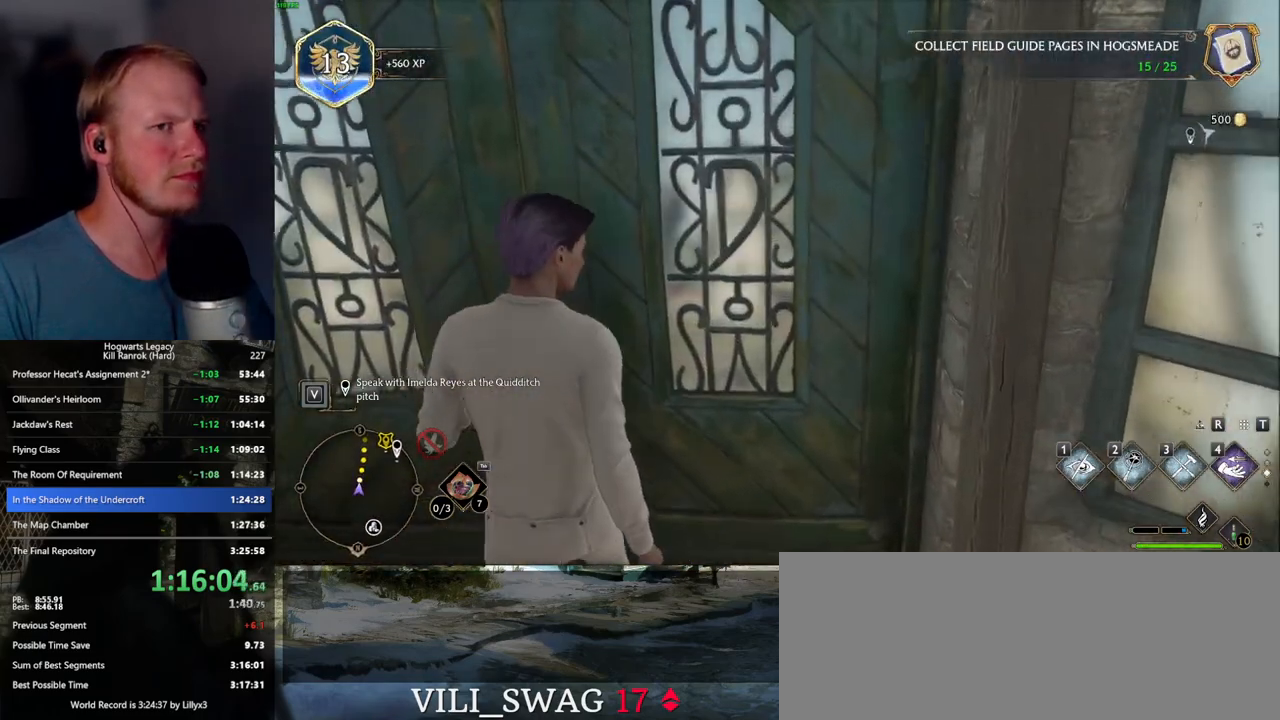
{"keys": ["w"], "mouse": [], "events": []}
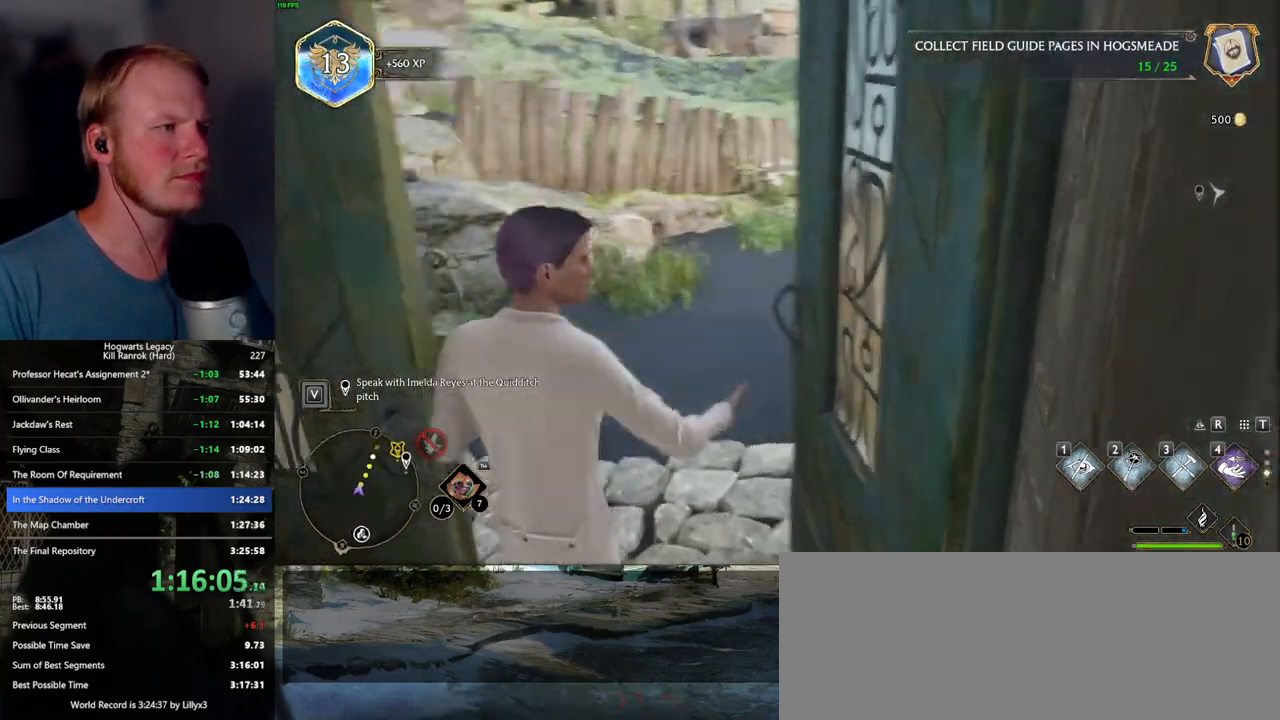
{"keys": ["w"], "mouse": ["mb5"], "events": [[367, "mouse_mb5", "down"]]}
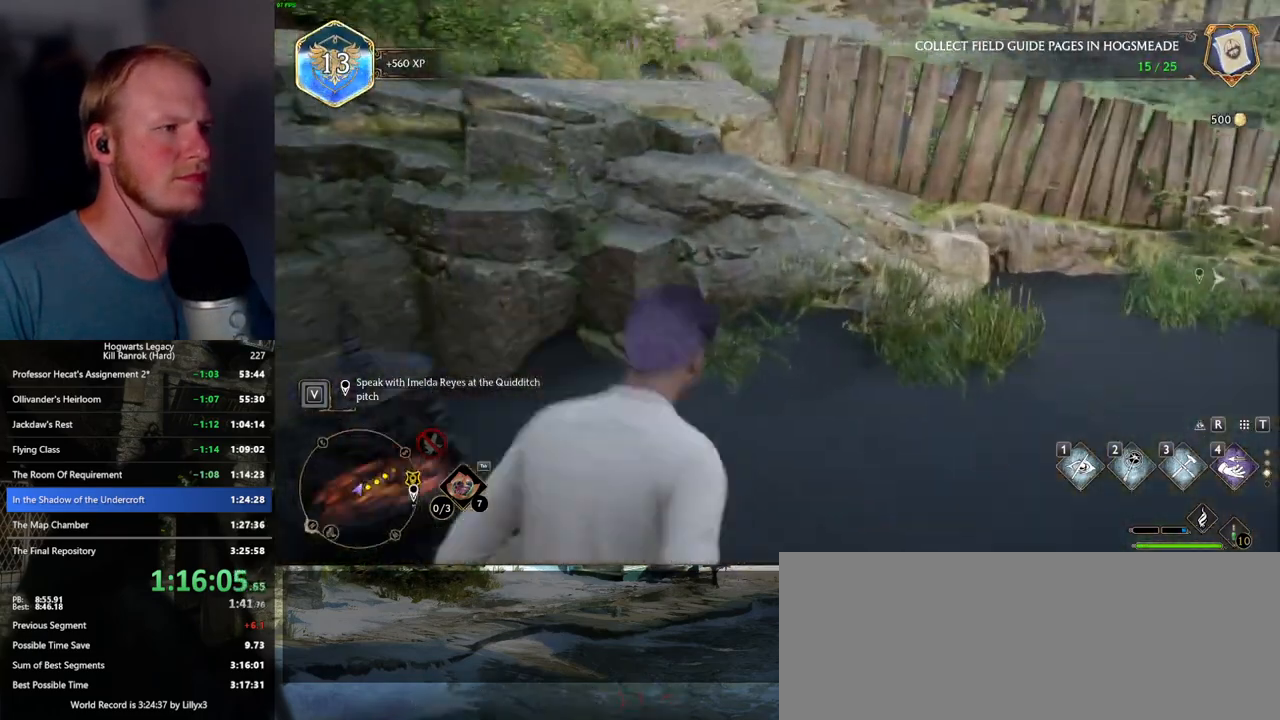
{"keys": ["w"], "mouse": [], "events": [[484, "mouse_mb5", "up"]]}
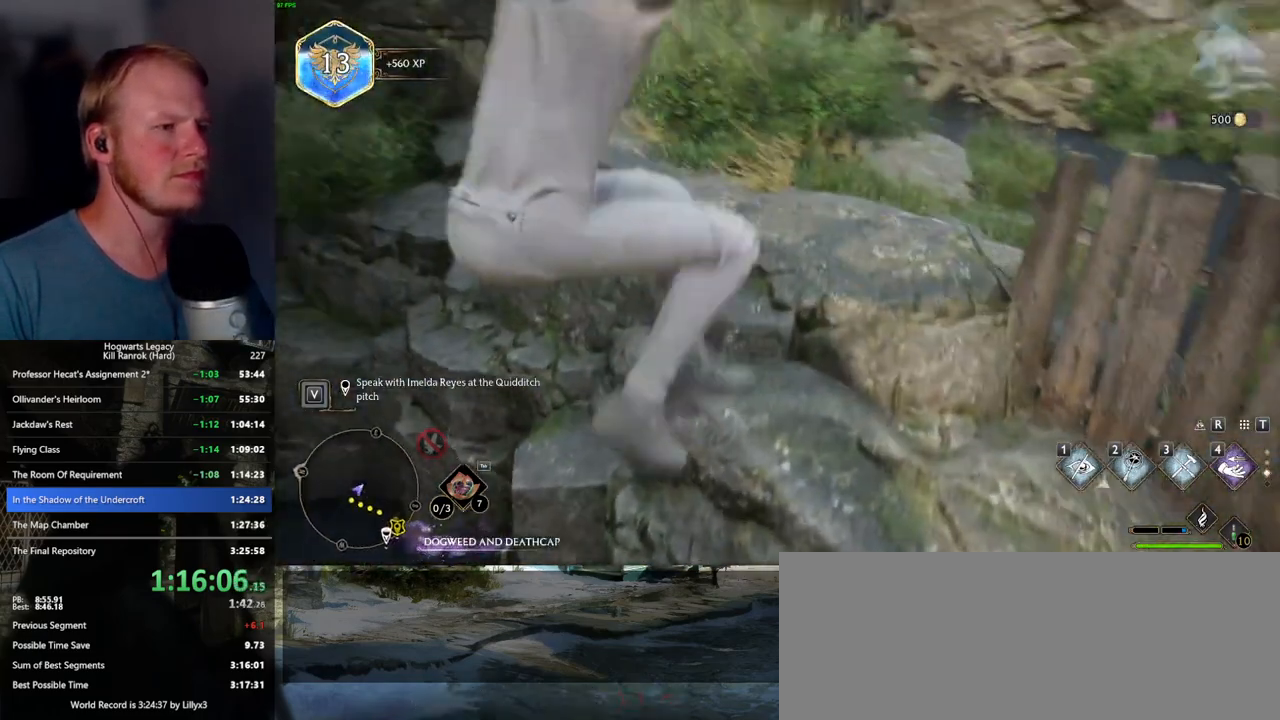
{"keys": ["a", "w"], "mouse": [], "events": [[34, "mouse_mb5", "down"], [284, "a", "down"], [300, "mouse_mb5", "up"]]}
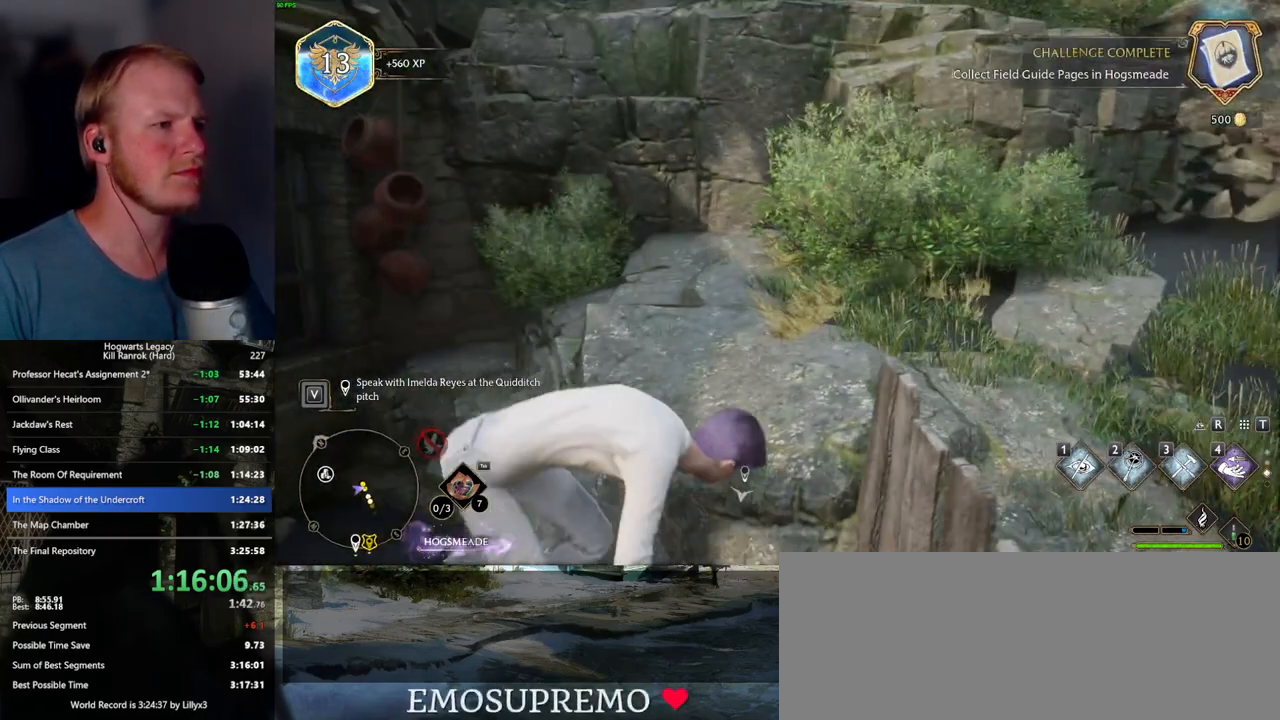
{"keys": ["a", "w"], "mouse": [], "events": []}
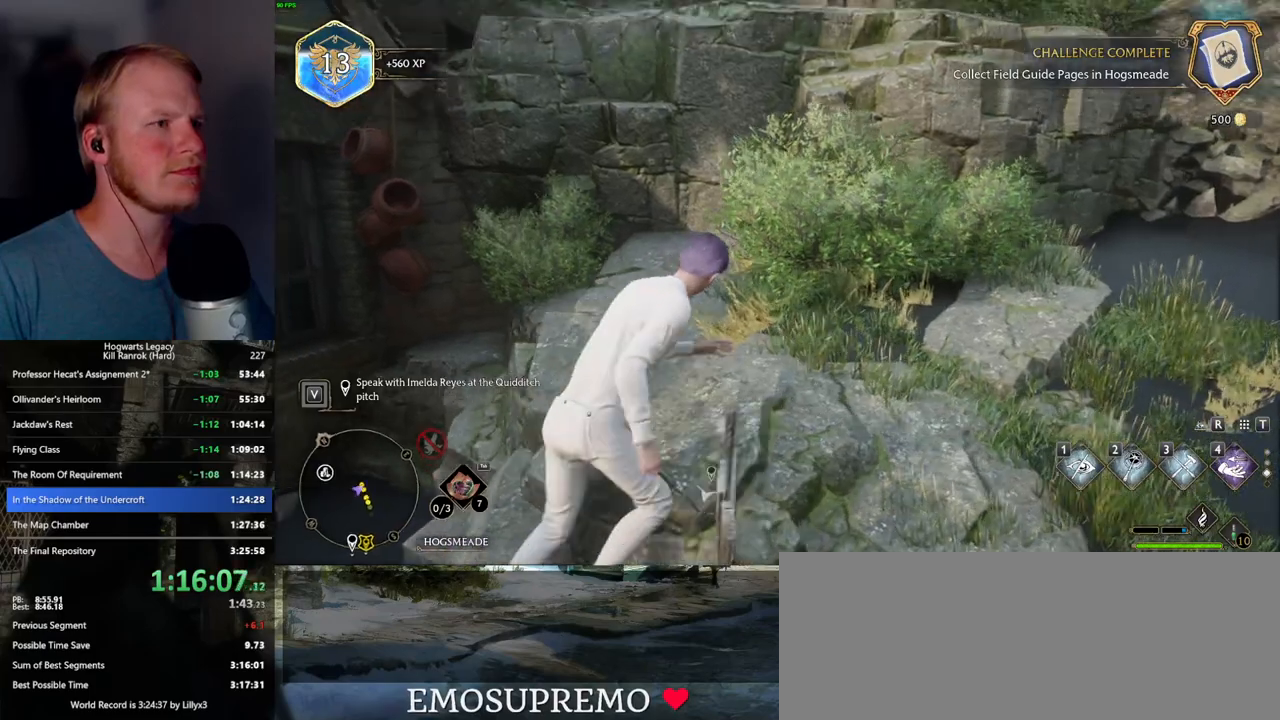
{"keys": ["w"], "mouse": ["mb5"], "events": [[300, "a", "up"], [400, "mouse_mb5", "down"]]}
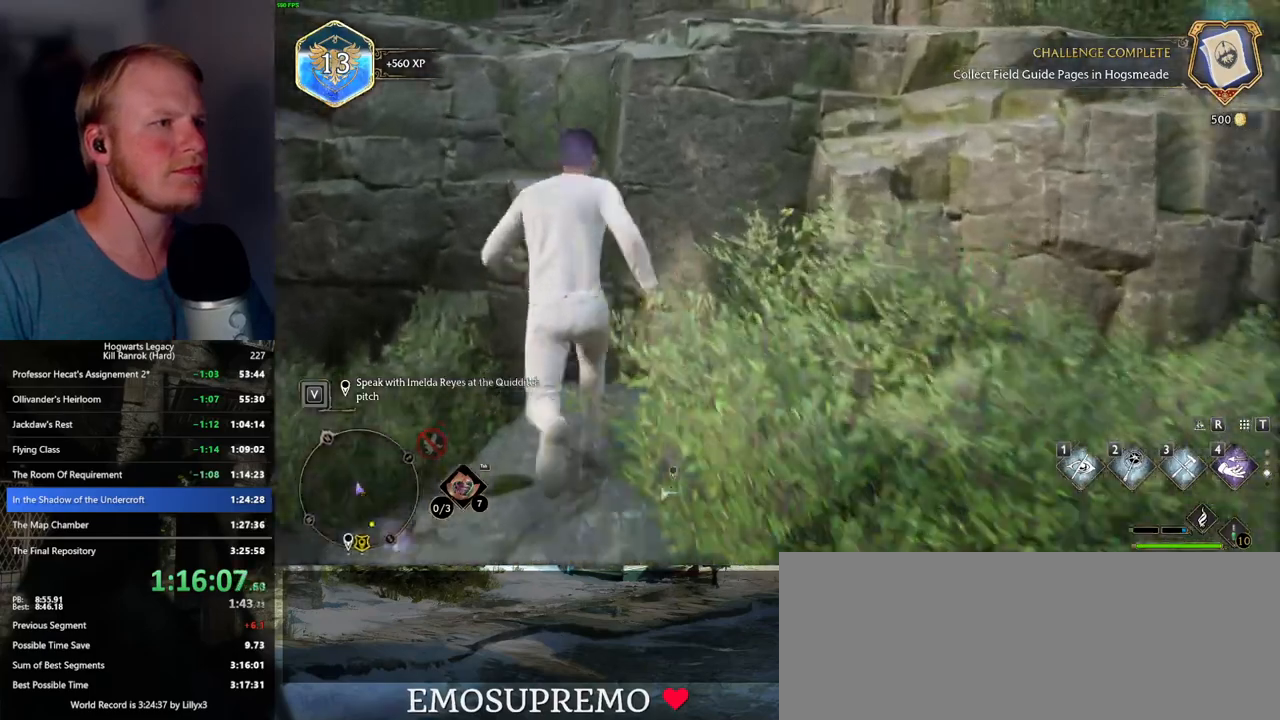
{"keys": ["w"], "mouse": ["mb5"], "events": []}
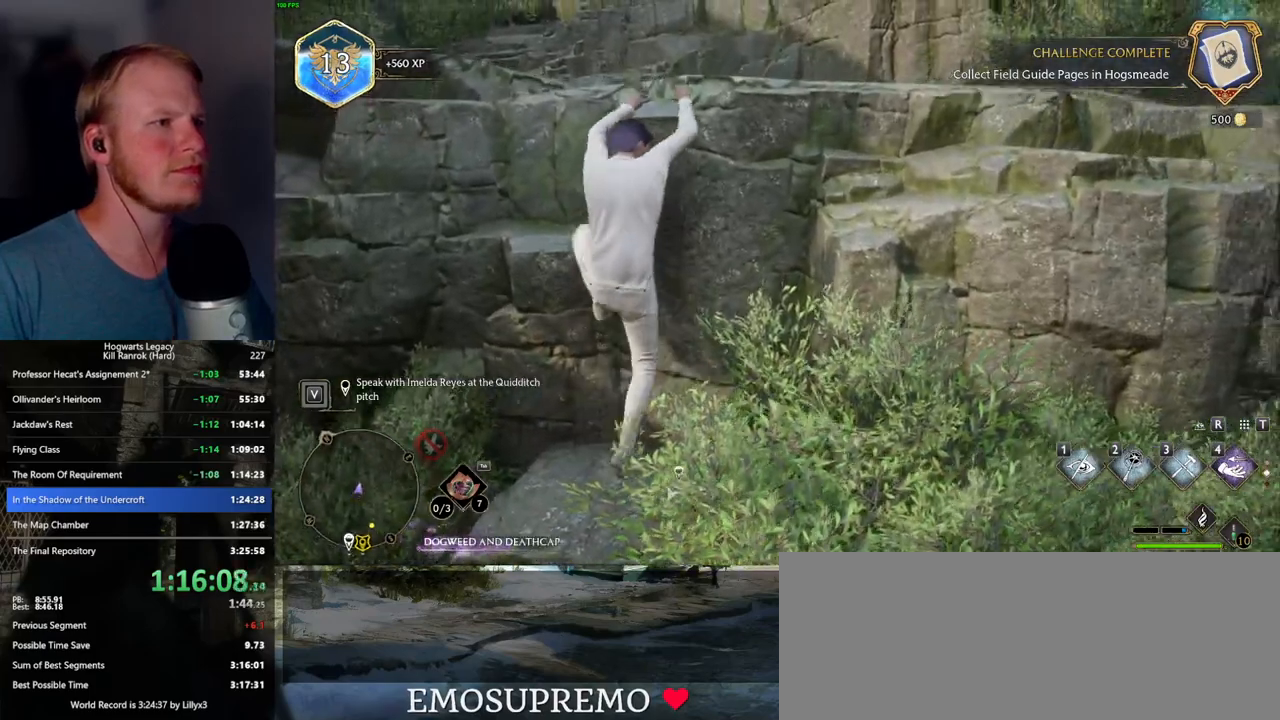
{"keys": ["w"], "mouse": [], "events": [[184, "mouse_mb5", "up"]]}
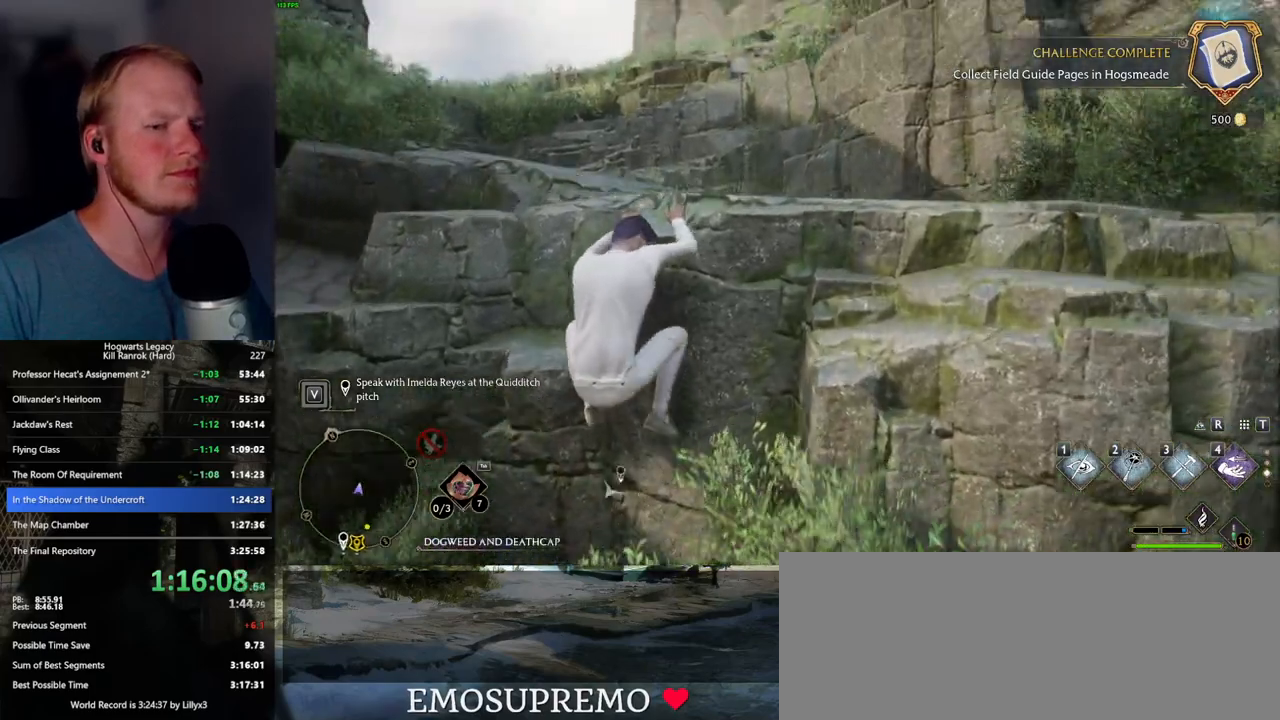
{"keys": ["w"], "mouse": [], "events": []}
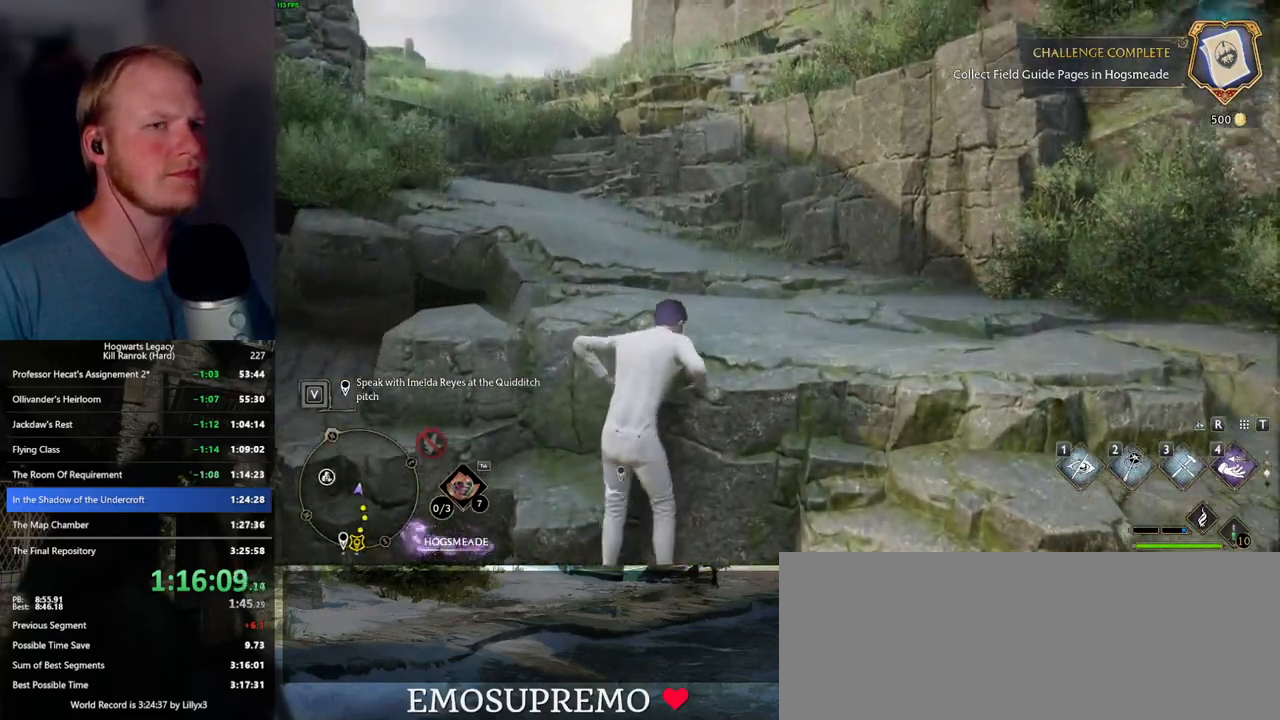
{"keys": ["w"], "mouse": [], "events": []}
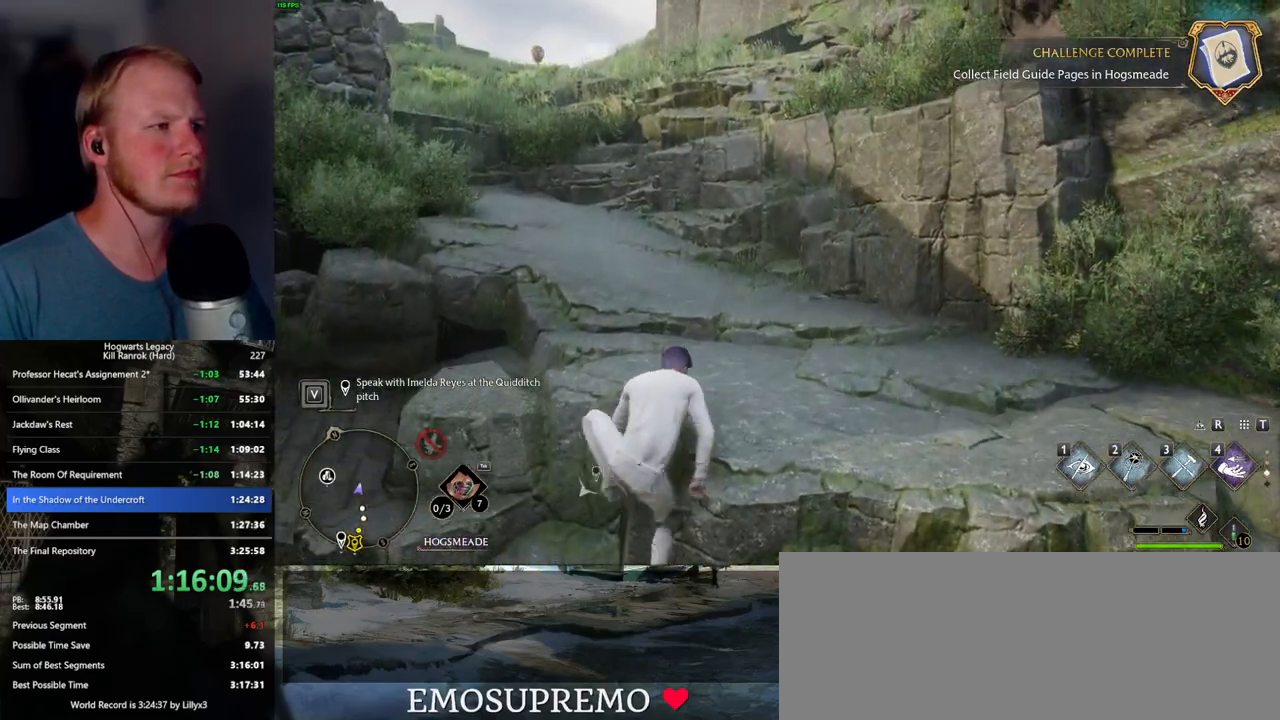
{"keys": ["w"], "mouse": [], "events": []}